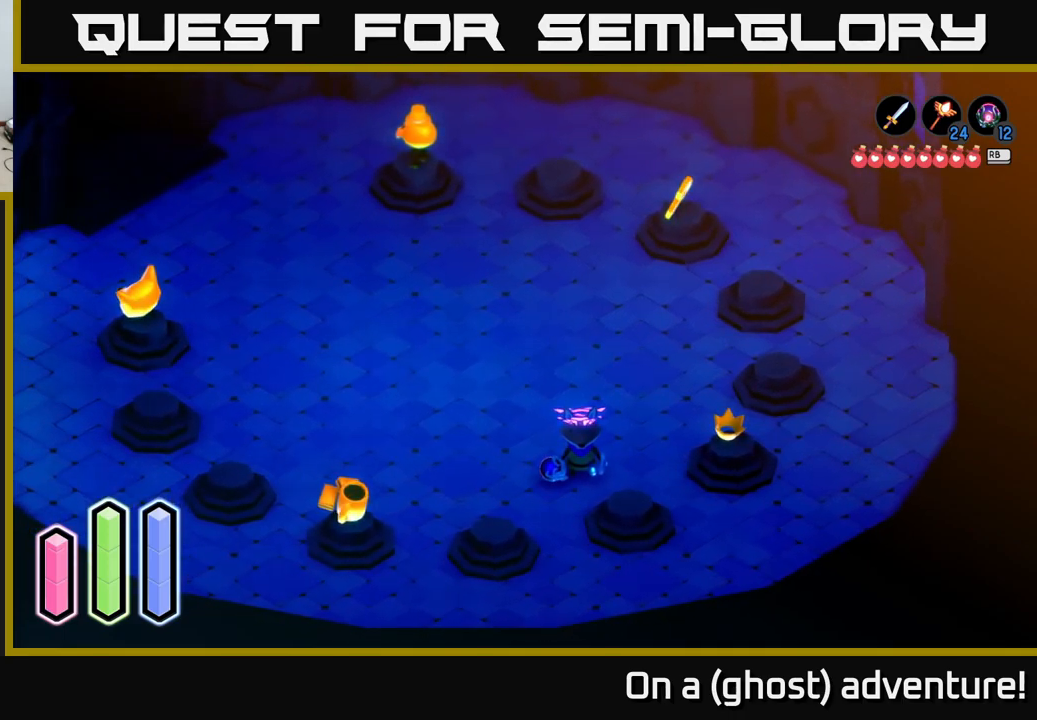
Gameplay with a controller (Xbox layout); each line is a JSON object with the inputs held at the frame after it. "events" lists button and stick changes between this image and that frame as [ms after this image, input, new state], when the widget could be followed in between.
{"buttons": [], "left_stick": "up-left", "right_stick": "center", "events": [[250, "left_stick", "up-left"]]}
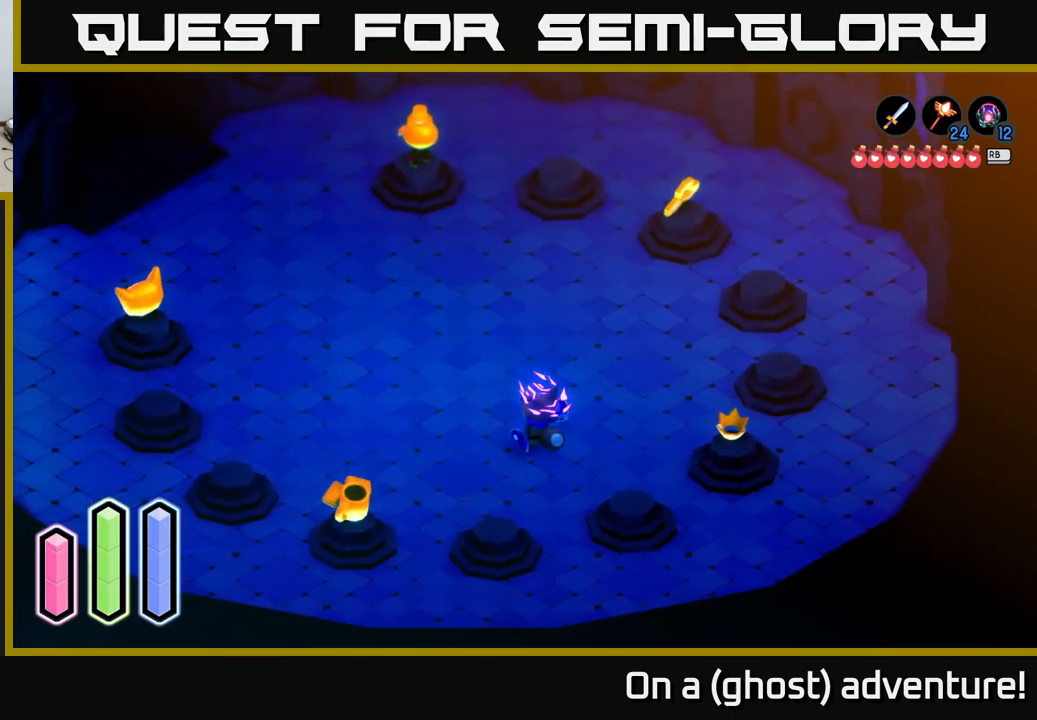
{"buttons": [], "left_stick": "up", "right_stick": "center", "events": [[400, "left_stick", "up"]]}
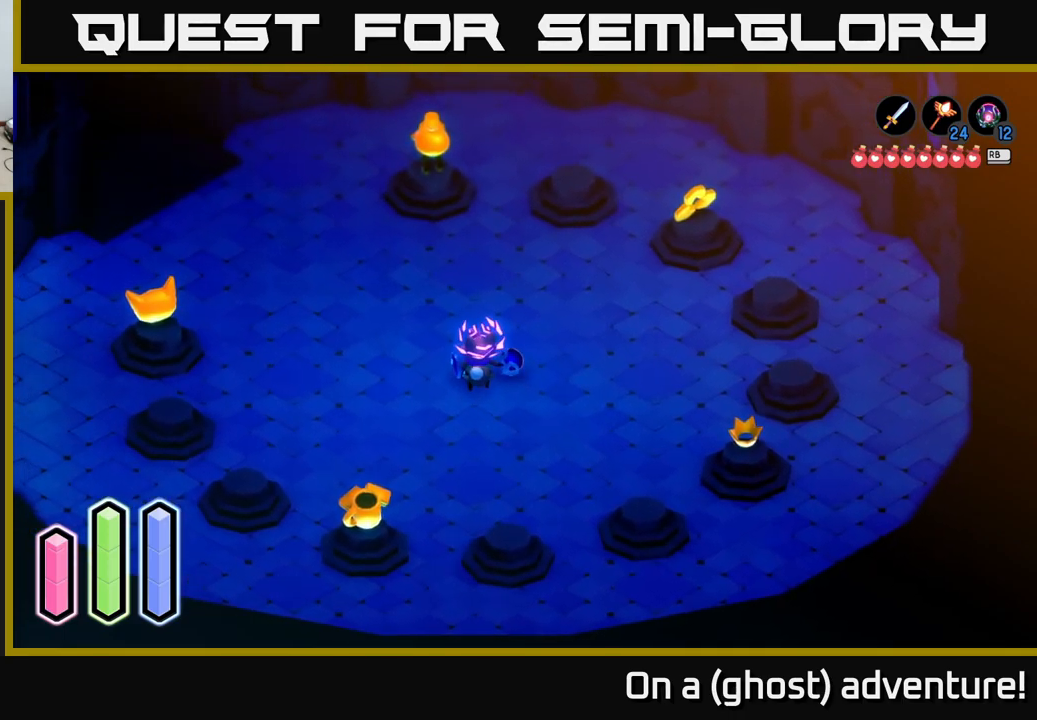
{"buttons": [], "left_stick": "up-left", "right_stick": "center", "events": [[83, "left_stick", "up-left"]]}
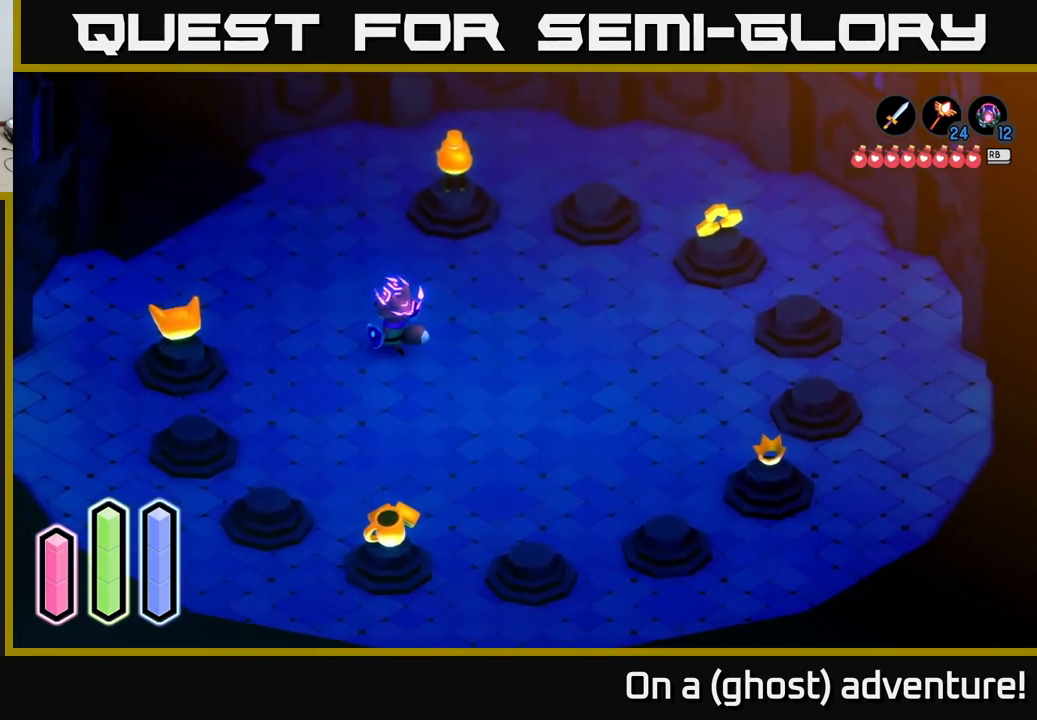
{"buttons": ["A"], "left_stick": "up-left", "right_stick": "center", "events": [[116, "A", "down"]]}
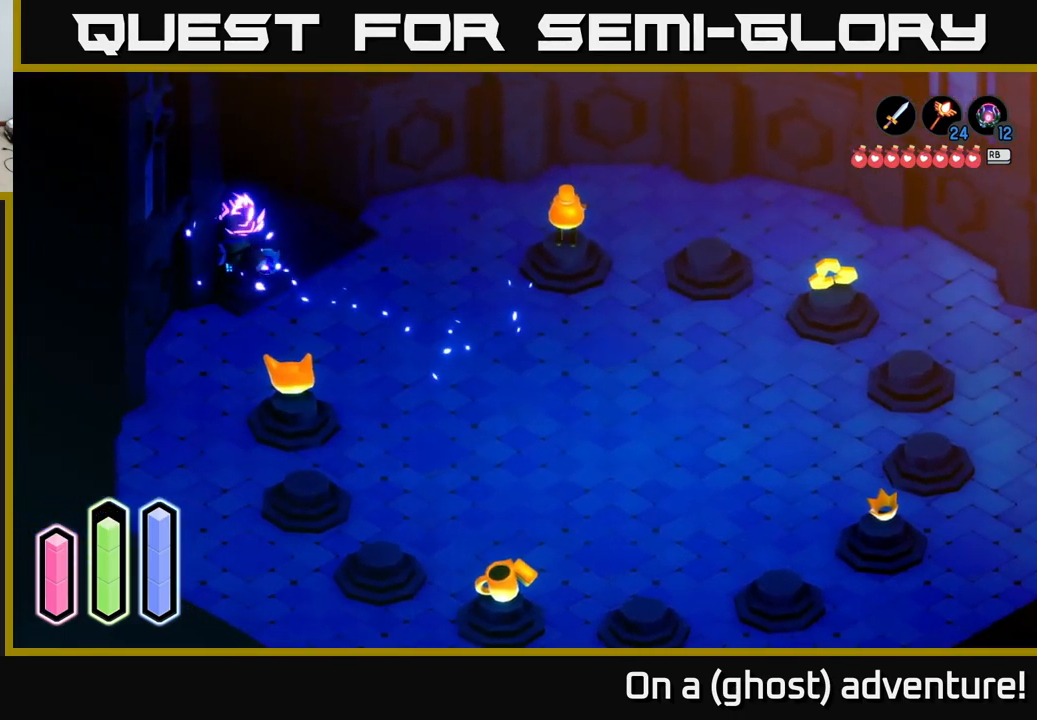
{"buttons": ["A"], "left_stick": "up-left", "right_stick": "center", "events": []}
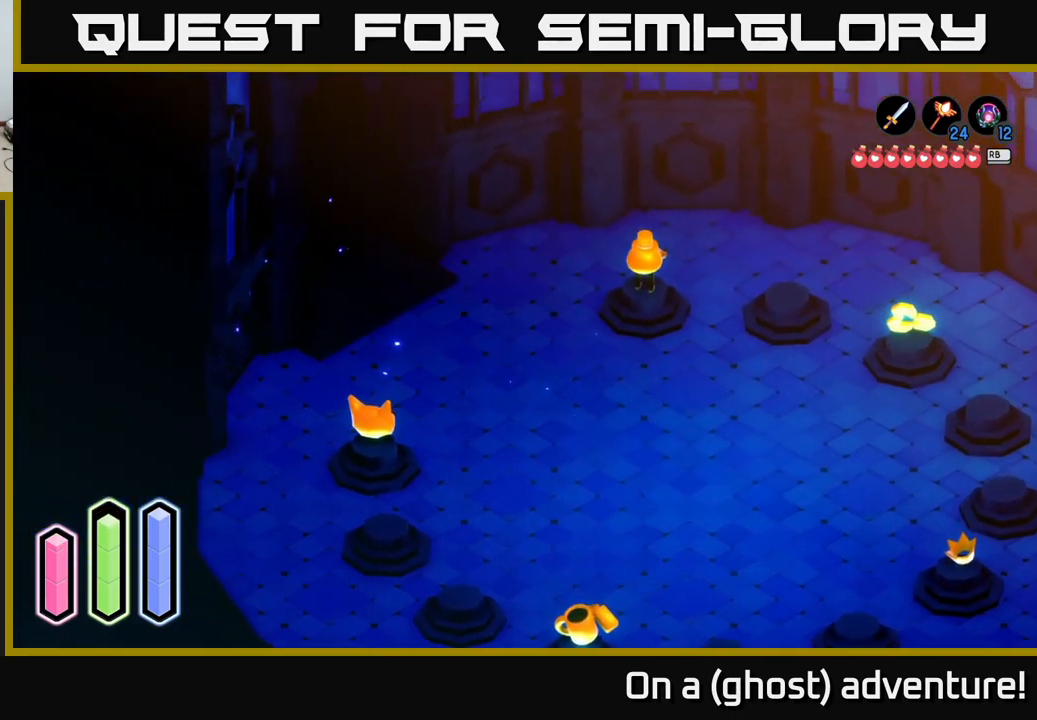
{"buttons": ["A"], "left_stick": "up-left", "right_stick": "center", "events": []}
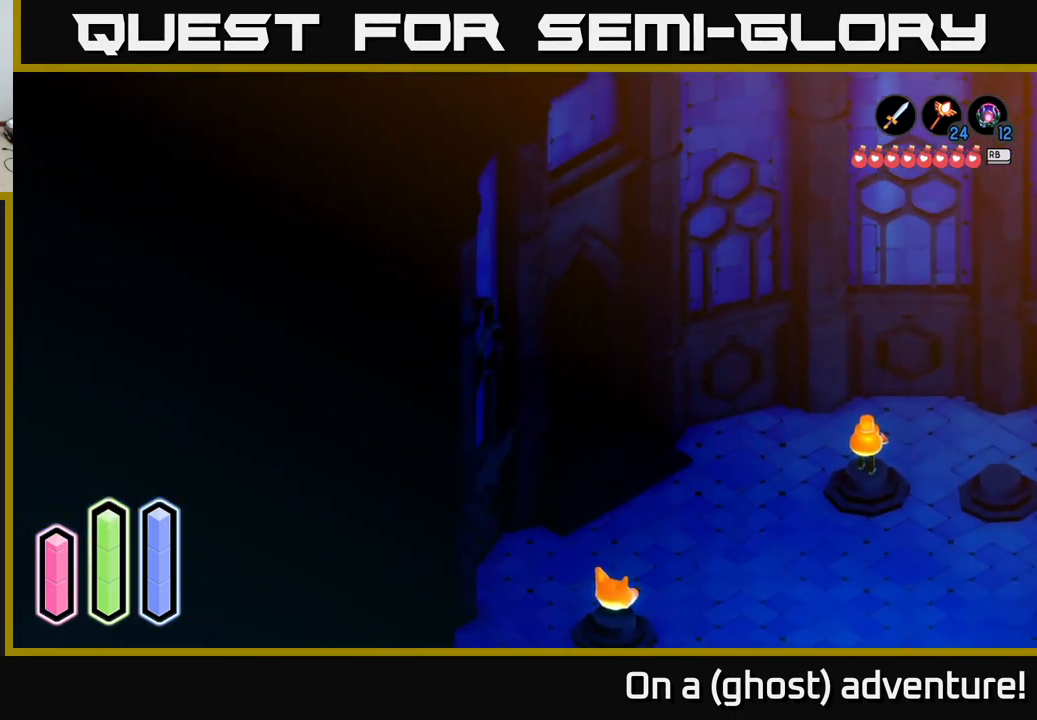
{"buttons": ["A"], "left_stick": "up-left", "right_stick": "center", "events": []}
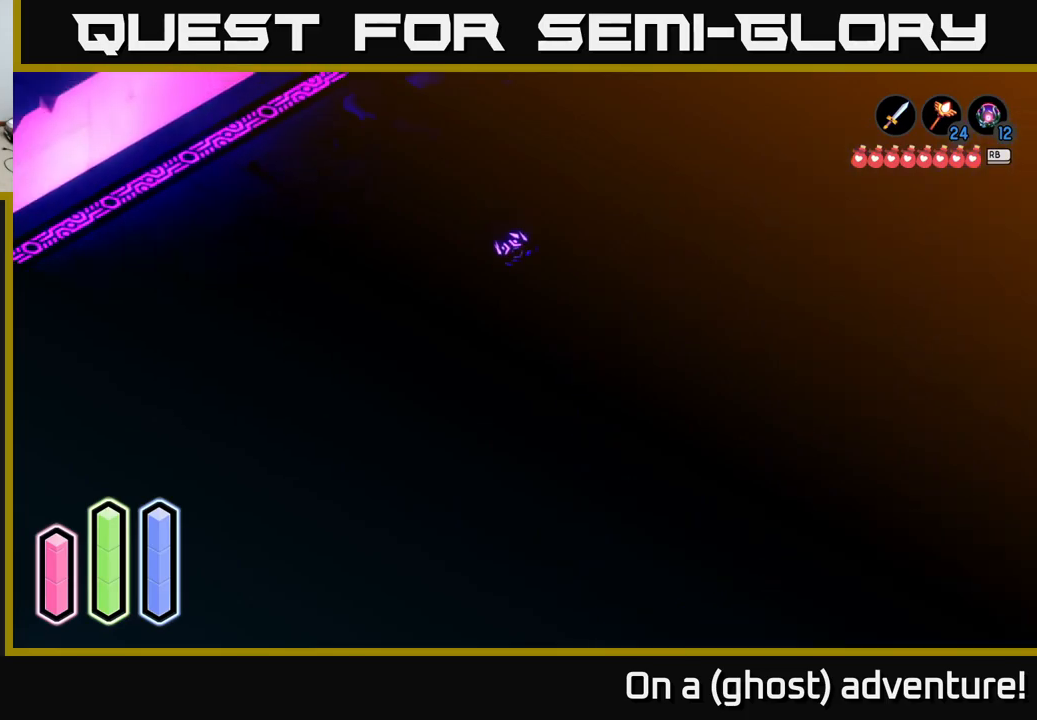
{"buttons": ["A"], "left_stick": "up-left", "right_stick": "center", "events": []}
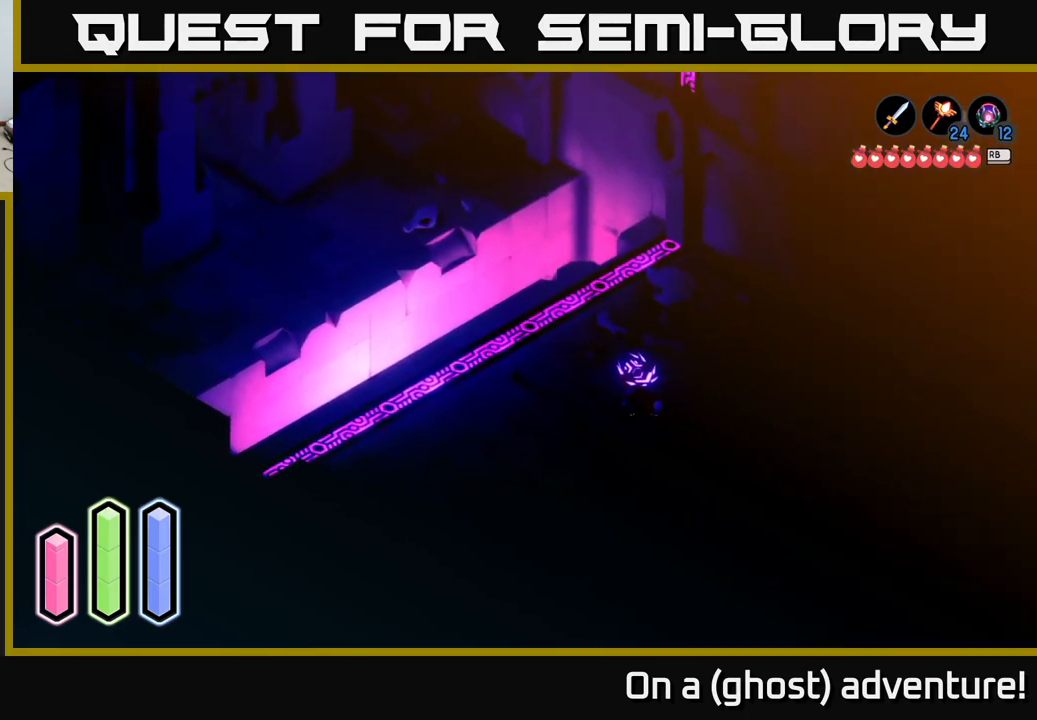
{"buttons": ["A"], "left_stick": "up-left", "right_stick": "center", "events": []}
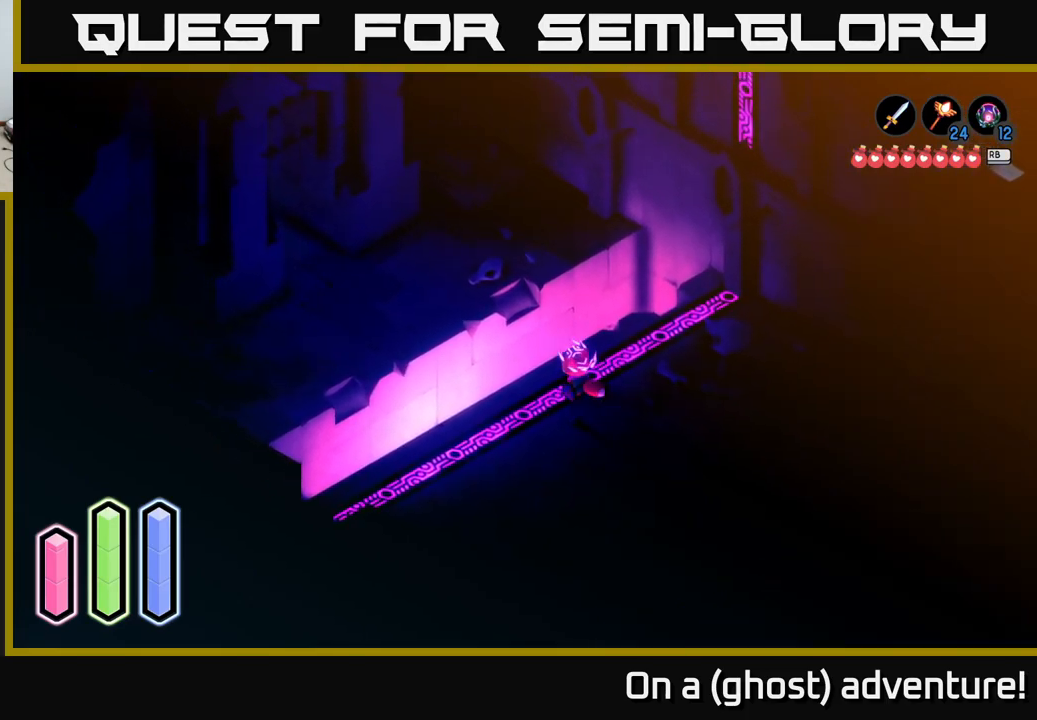
{"buttons": ["A"], "left_stick": "down-left", "right_stick": "center", "events": [[217, "A", "up"], [267, "A", "down"], [333, "left_stick", "left"], [467, "left_stick", "down-left"]]}
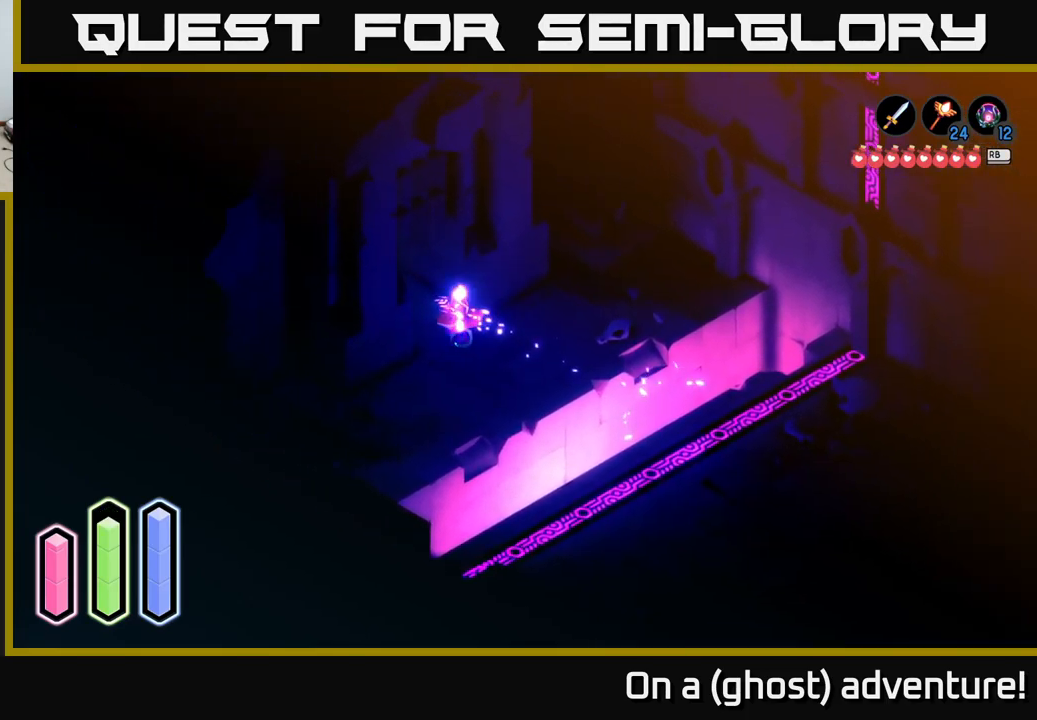
{"buttons": ["A"], "left_stick": "down", "right_stick": "center", "events": [[133, "left_stick", "down"]]}
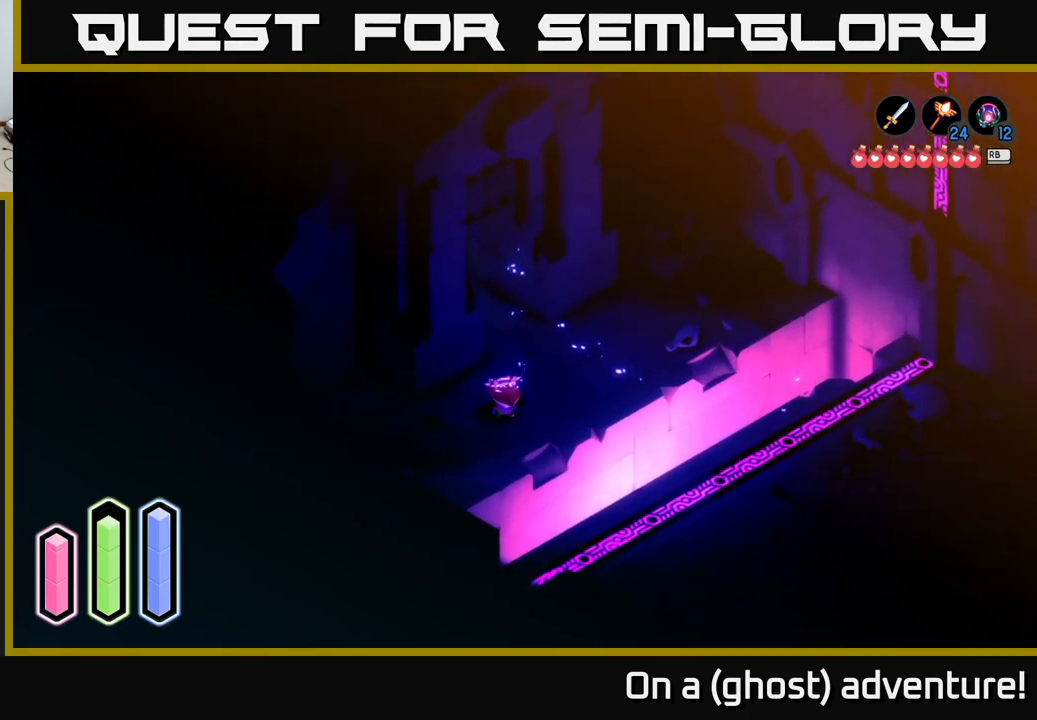
{"buttons": ["A"], "left_stick": "down-left", "right_stick": "center", "events": [[117, "A", "up"], [200, "A", "down"], [450, "left_stick", "down-left"]]}
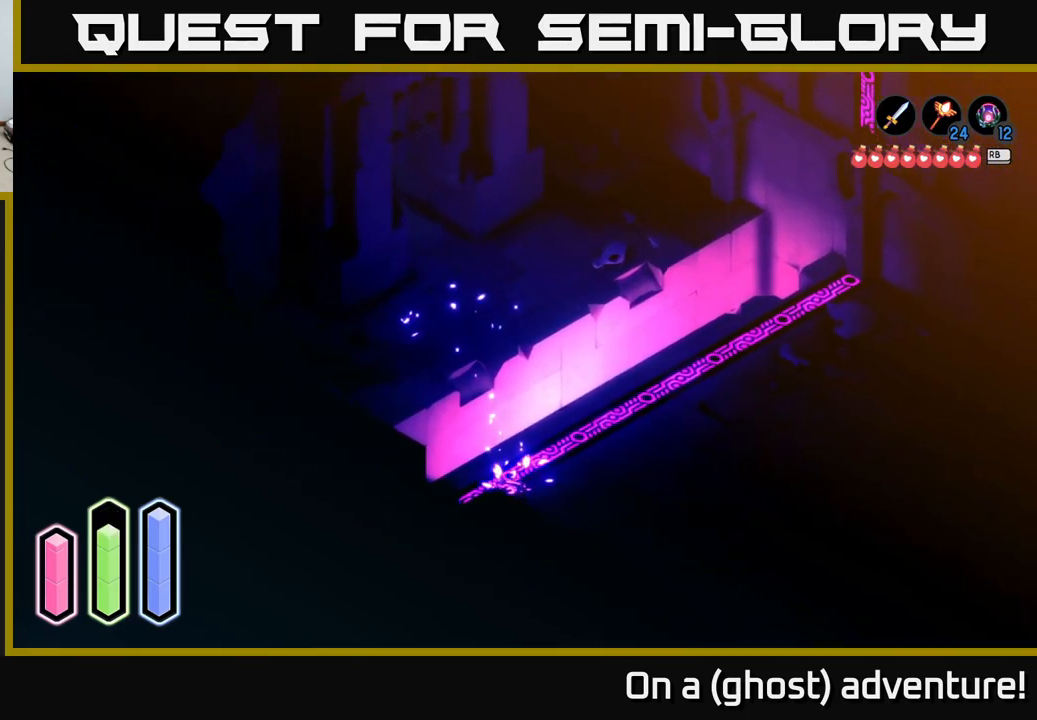
{"buttons": ["A"], "left_stick": "up-left", "right_stick": "center", "events": [[450, "left_stick", "up-left"]]}
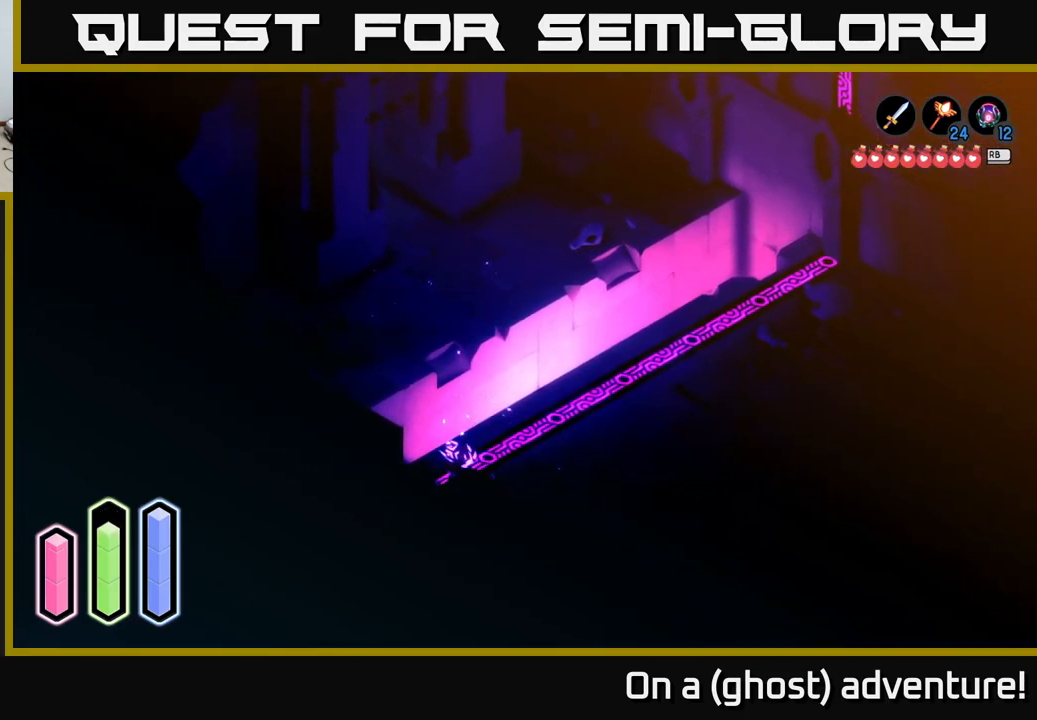
{"buttons": ["A"], "left_stick": "down-left", "right_stick": "center", "events": [[83, "left_stick", "down-left"]]}
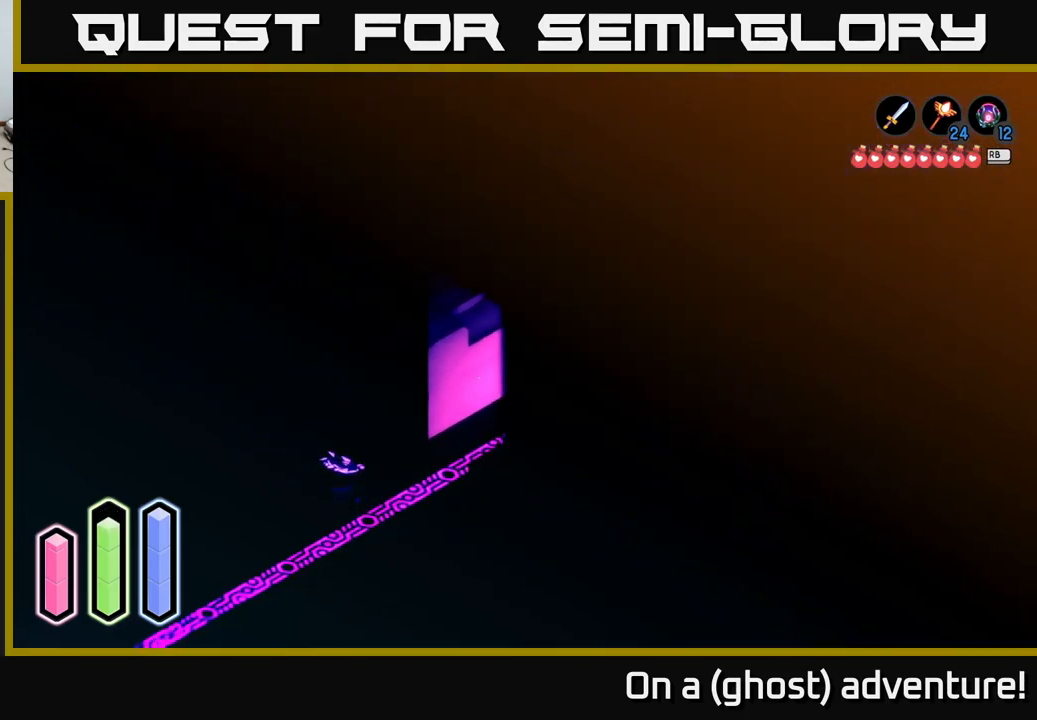
{"buttons": ["A"], "left_stick": "down-left", "right_stick": "center", "events": []}
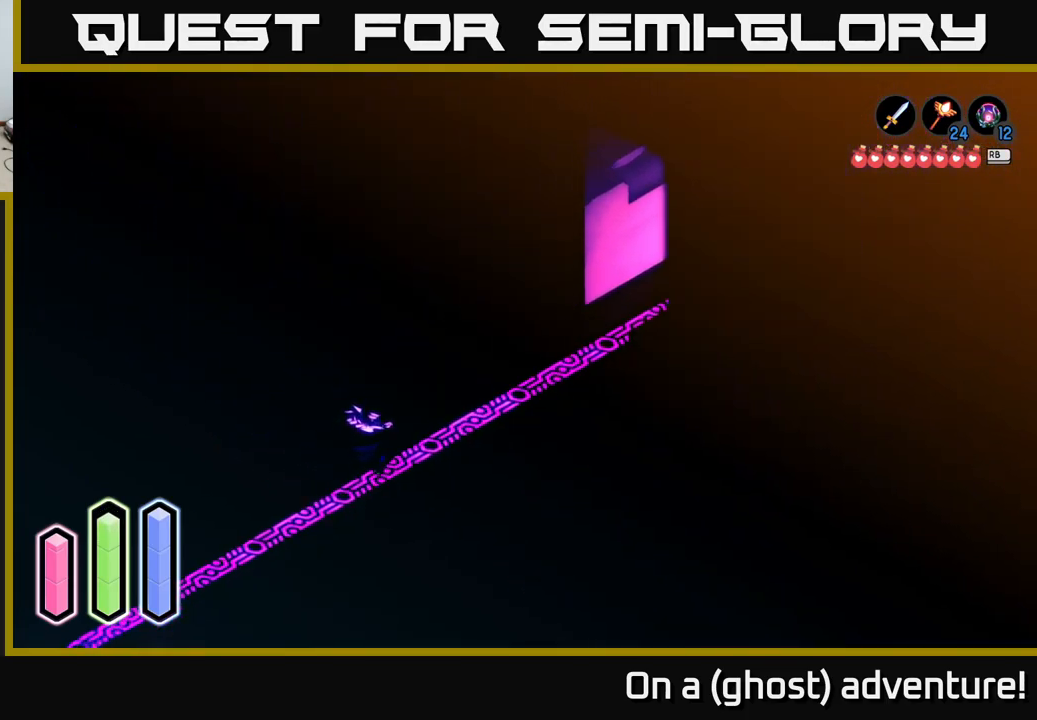
{"buttons": ["A"], "left_stick": "down-left", "right_stick": "center", "events": [[117, "A", "up"], [183, "A", "down"], [300, "A", "up"], [400, "A", "down"]]}
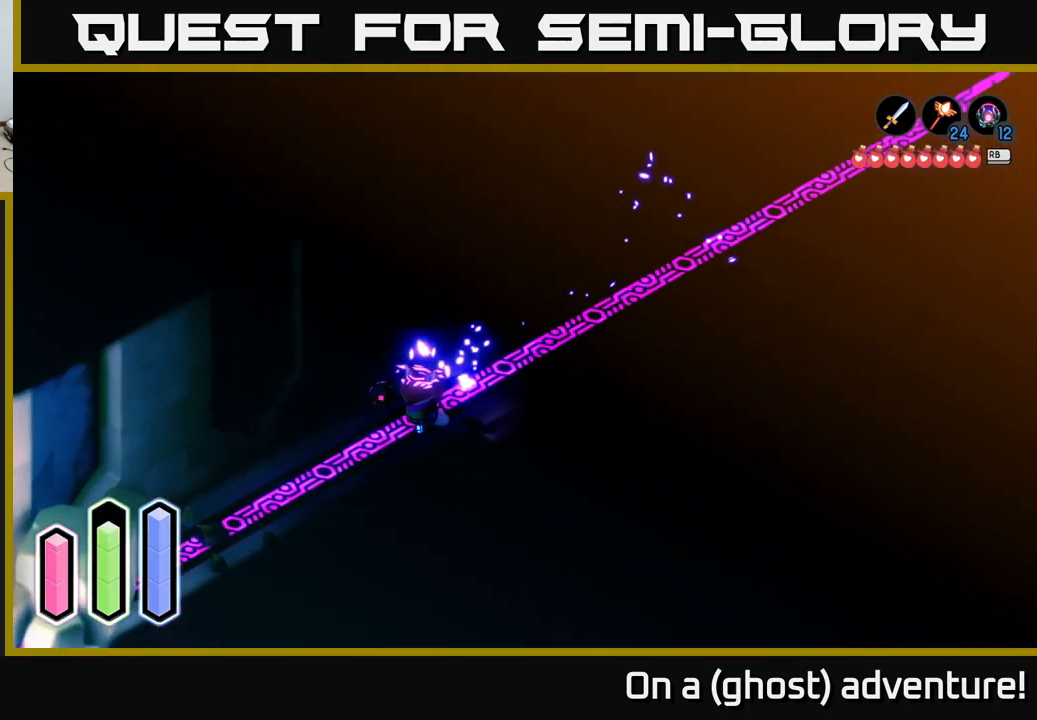
{"buttons": [], "left_stick": "down-left", "right_stick": "center", "events": [[33, "A", "up"], [117, "A", "down"], [483, "A", "up"]]}
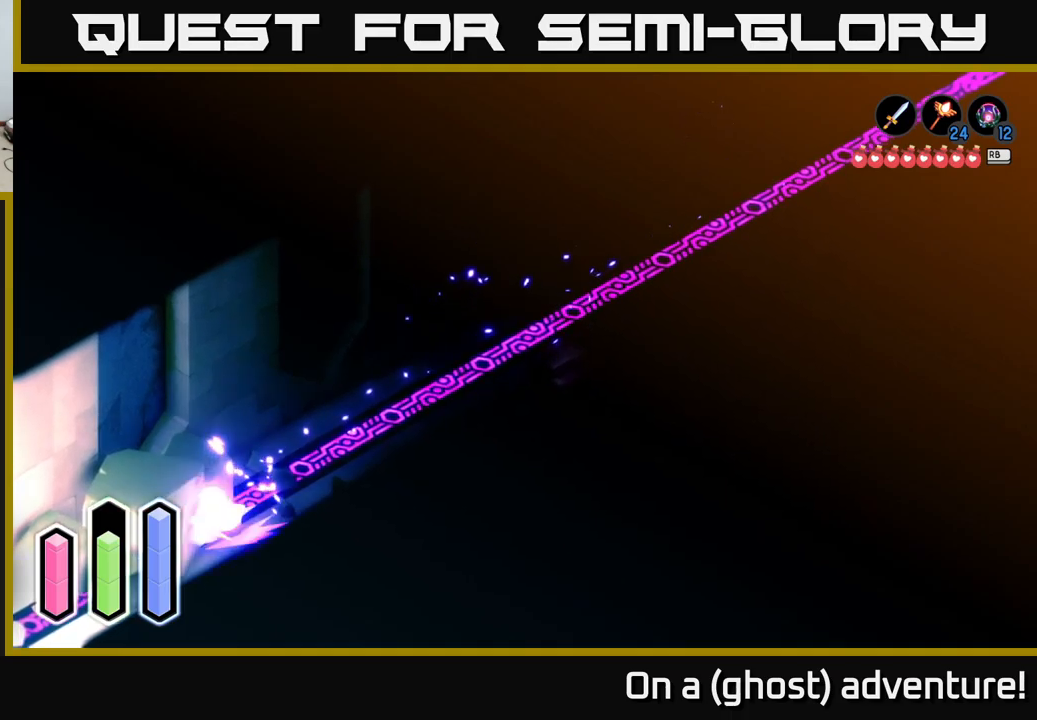
{"buttons": ["A"], "left_stick": "up-left", "right_stick": "center", "events": [[34, "A", "down"], [350, "left_stick", "up-left"]]}
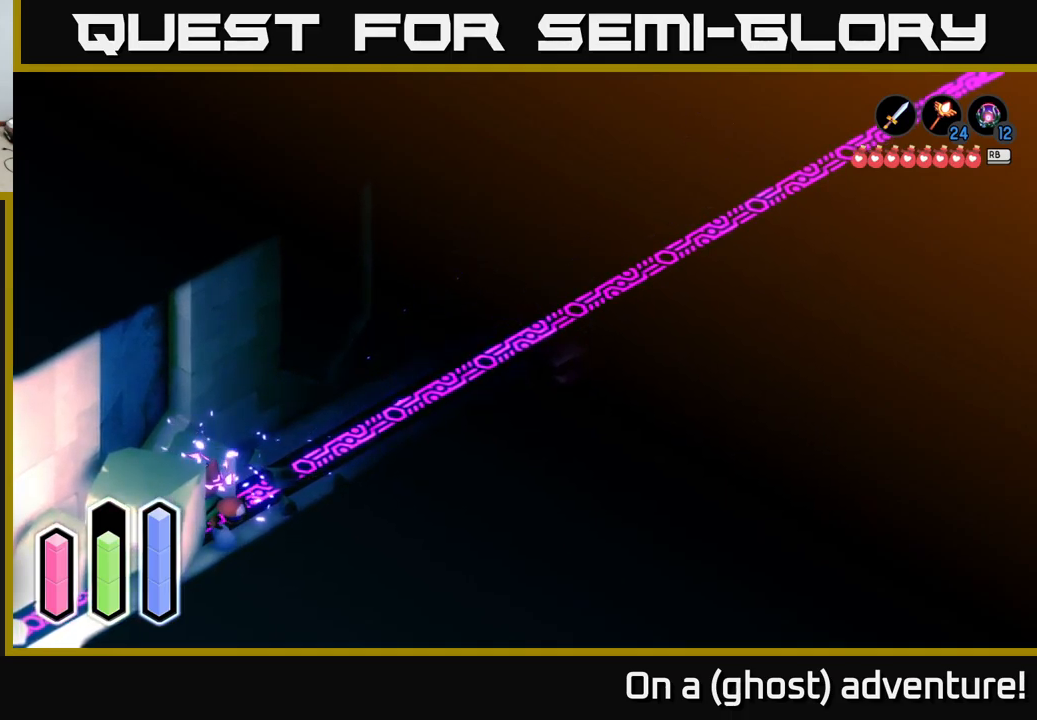
{"buttons": ["A"], "left_stick": "right", "right_stick": "center", "events": [[234, "left_stick", "right"]]}
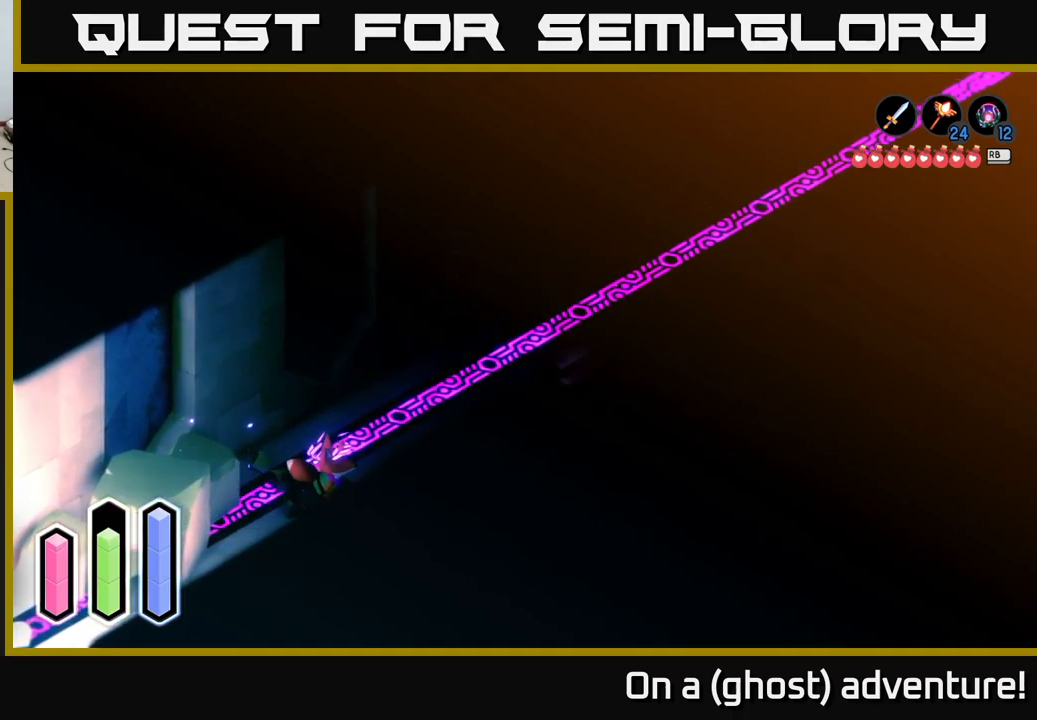
{"buttons": ["A"], "left_stick": "right", "right_stick": "center", "events": [[284, "A", "up"], [350, "A", "down"]]}
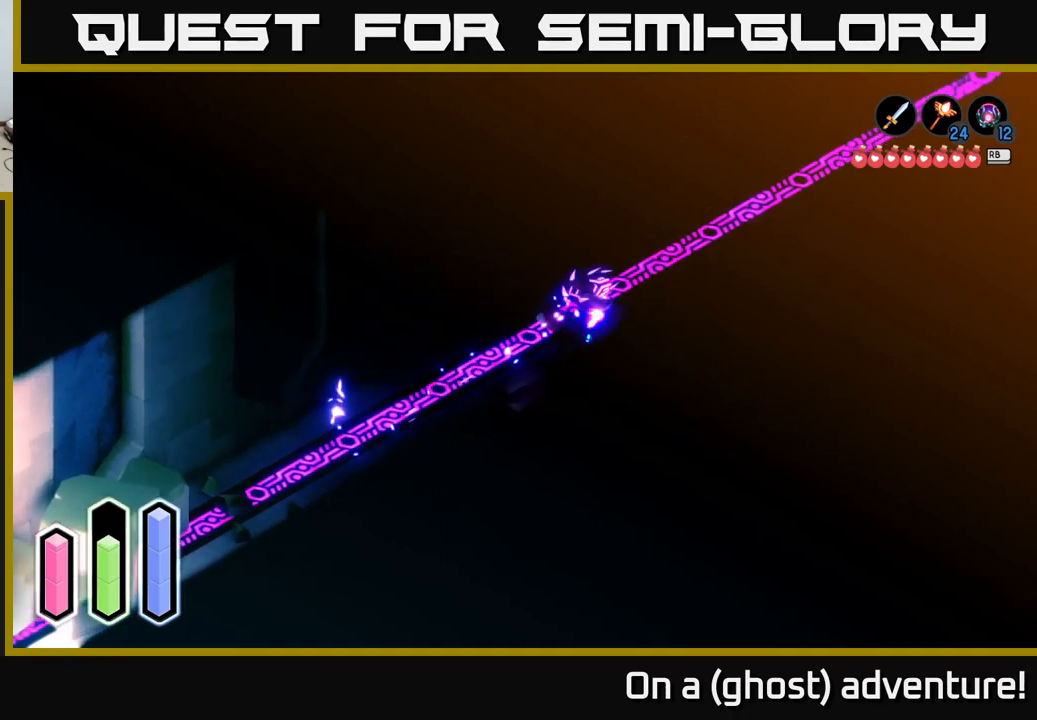
{"buttons": ["A"], "left_stick": "down-left", "right_stick": "center", "events": [[150, "left_stick", "down-right"], [367, "left_stick", "down-left"]]}
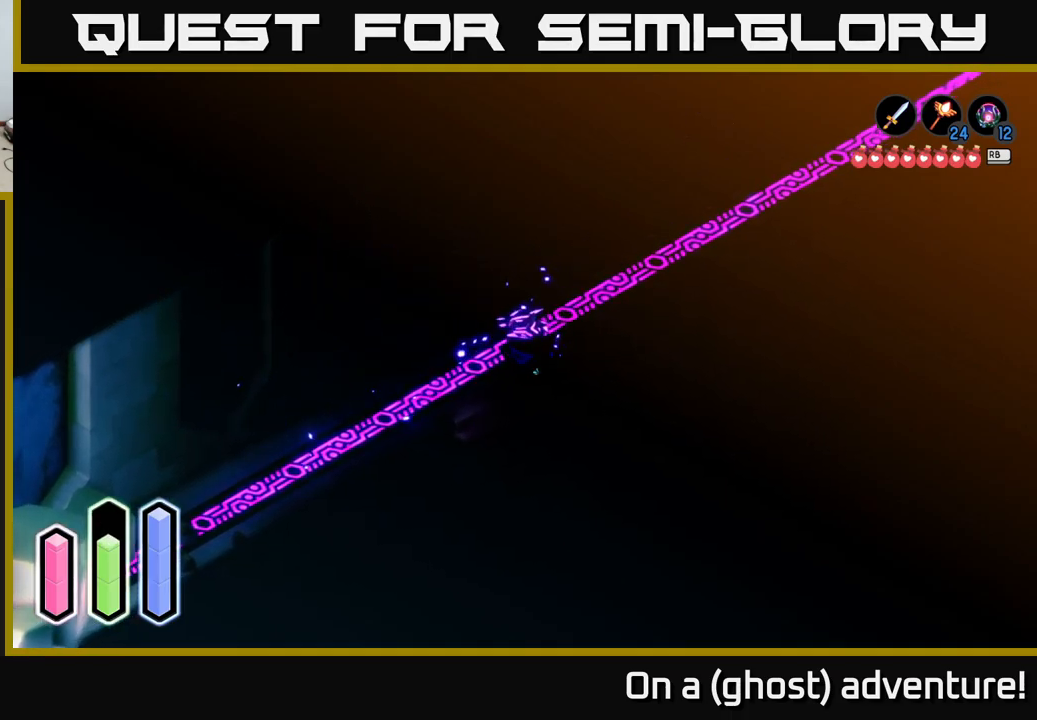
{"buttons": ["A"], "left_stick": "down-right", "right_stick": "center", "events": [[300, "left_stick", "down-right"]]}
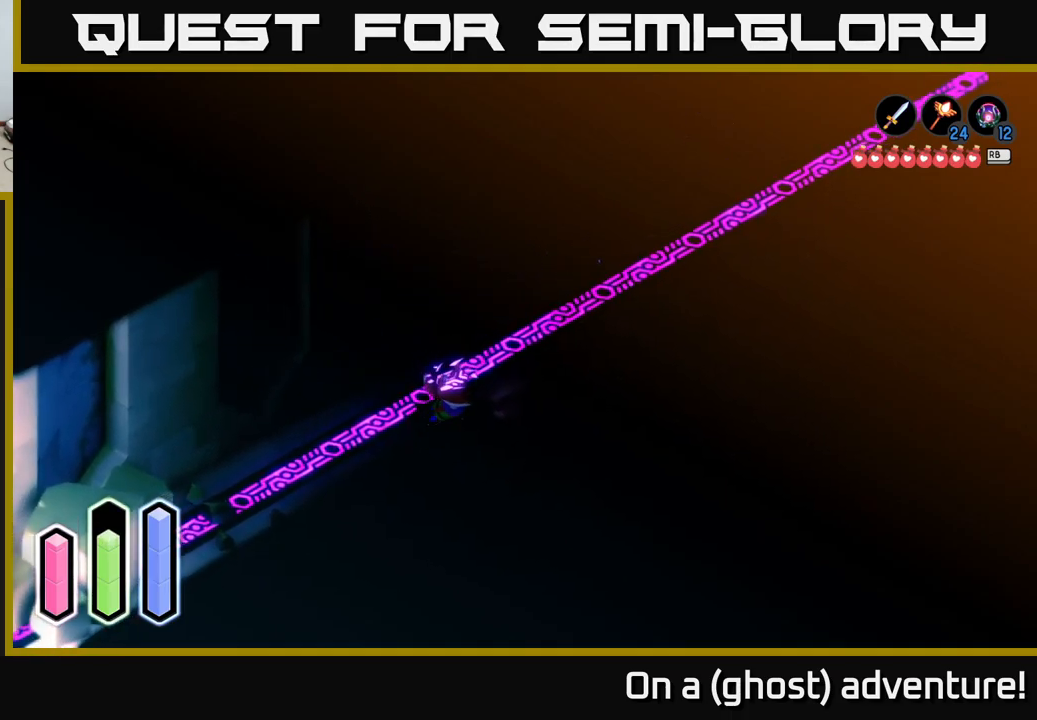
{"buttons": ["A"], "left_stick": "right", "right_stick": "center", "events": [[417, "left_stick", "right"]]}
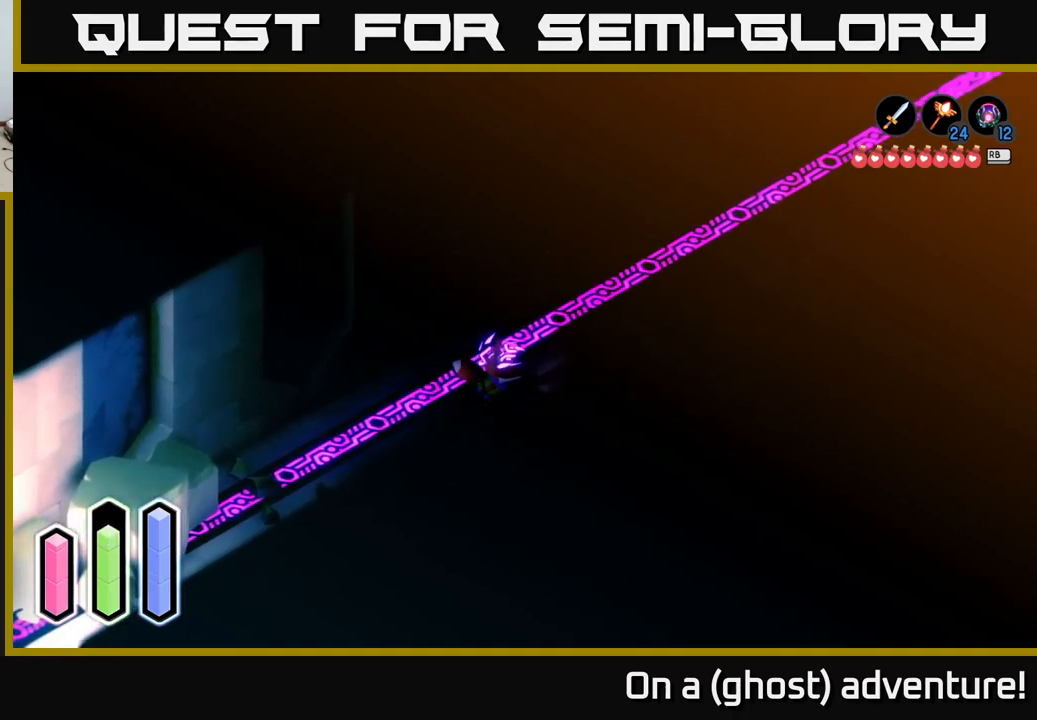
{"buttons": ["A"], "left_stick": "down-right", "right_stick": "center", "events": [[200, "left_stick", "down-right"]]}
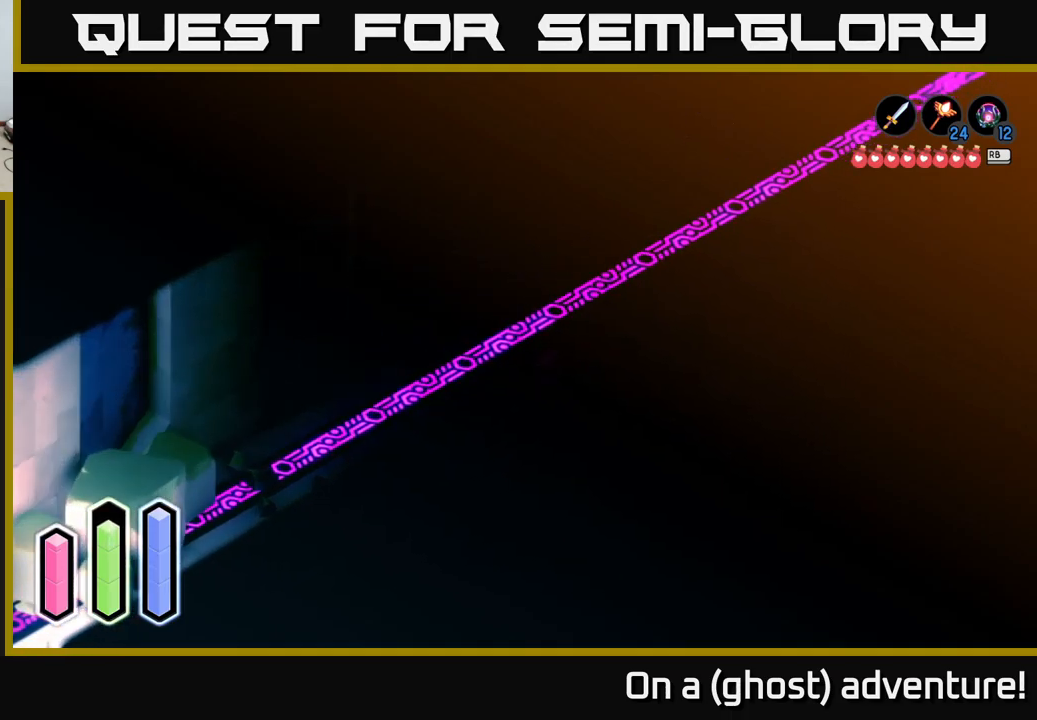
{"buttons": ["A"], "left_stick": "center", "right_stick": "center", "events": [[450, "left_stick", "center"]]}
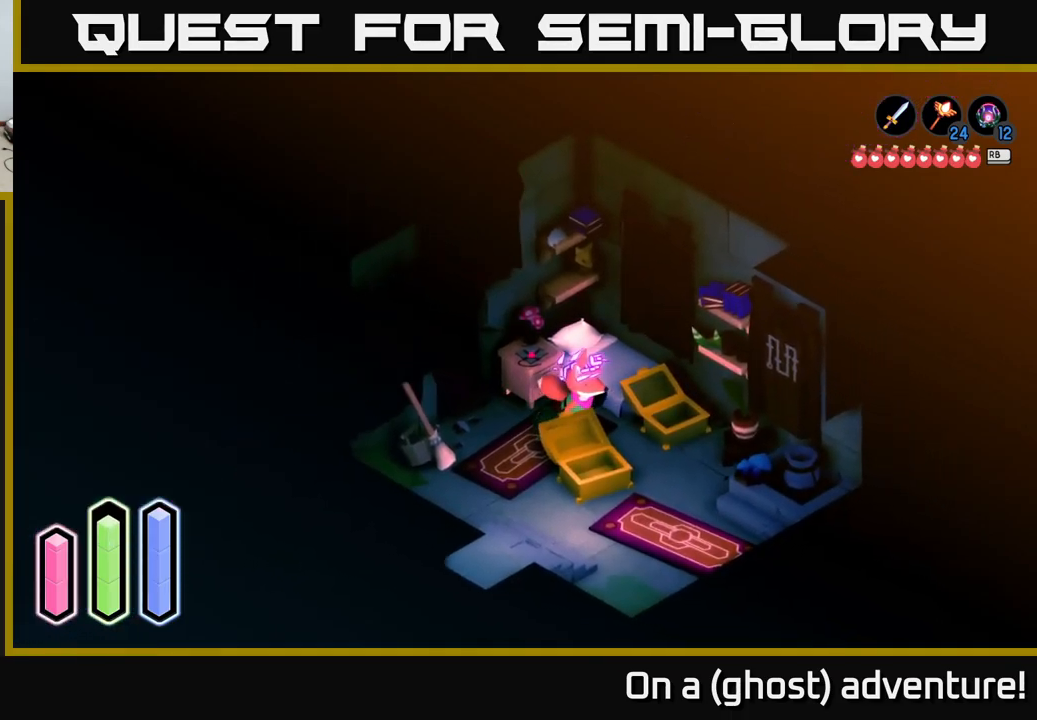
{"buttons": ["A"], "left_stick": "down-right", "right_stick": "center", "events": [[67, "left_stick", "down-right"]]}
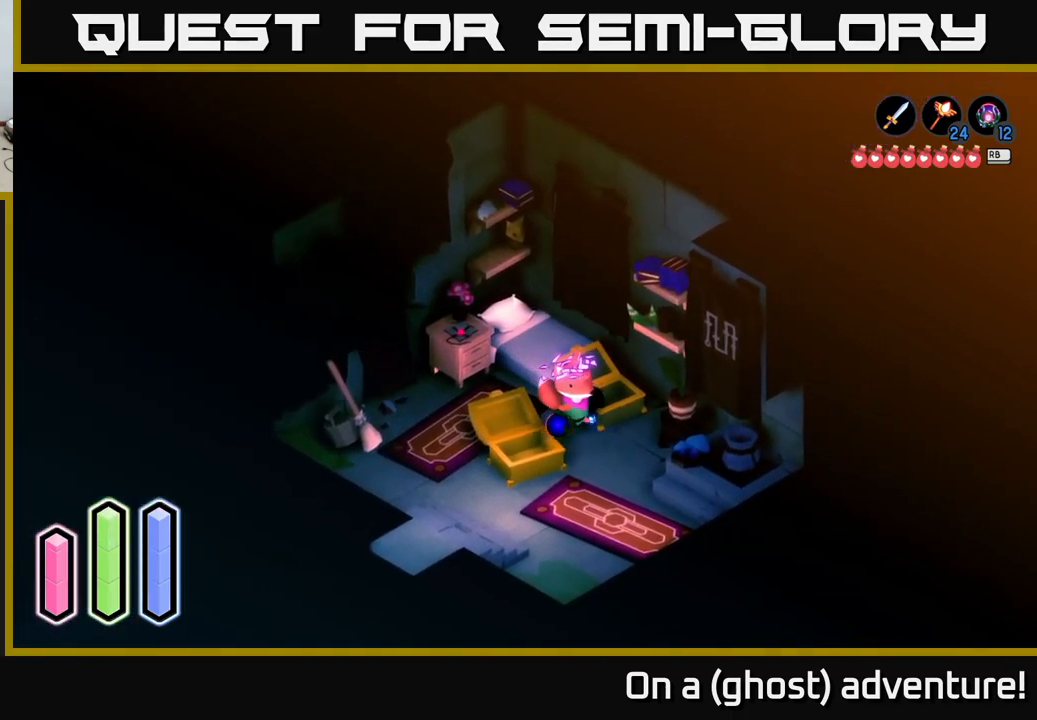
{"buttons": ["A"], "left_stick": "down-left", "right_stick": "center", "events": [[100, "left_stick", "down"], [200, "left_stick", "down-left"]]}
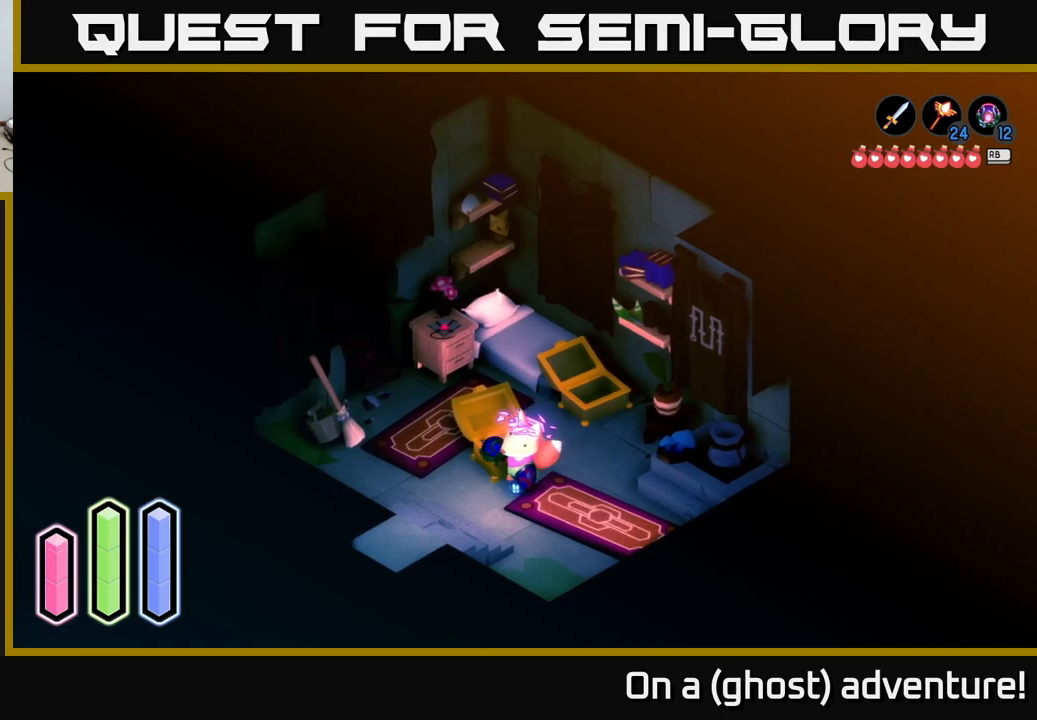
{"buttons": [], "left_stick": "right", "right_stick": "center", "events": [[83, "A", "up"], [83, "left_stick", "center"], [383, "left_stick", "right"]]}
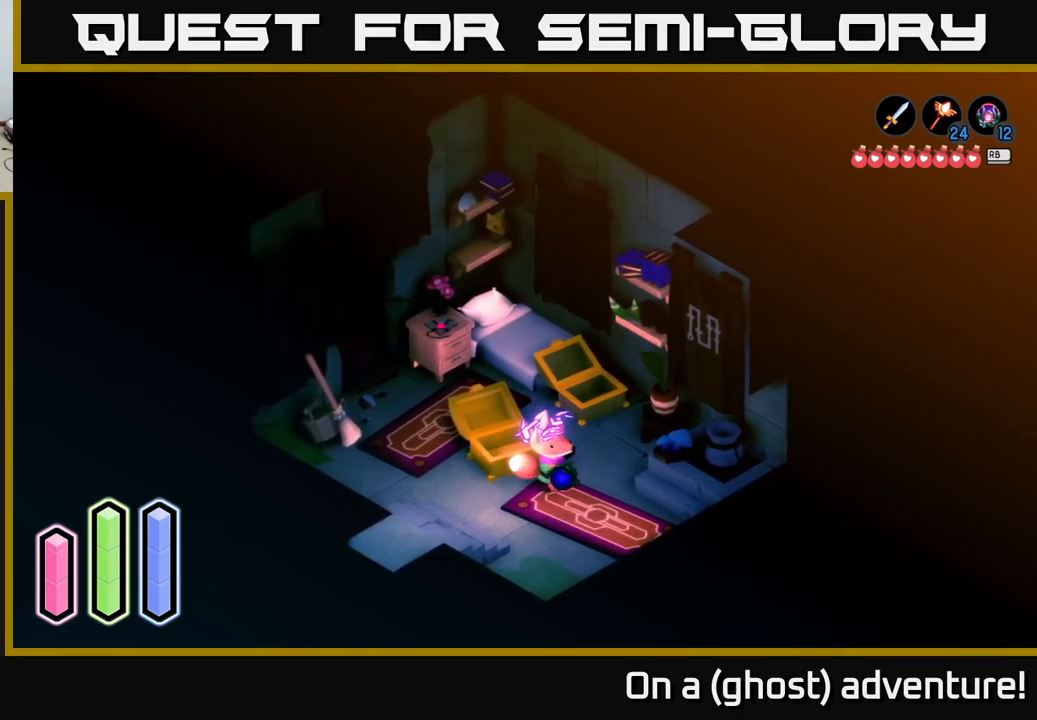
{"buttons": [], "left_stick": "center", "right_stick": "center", "events": [[183, "left_stick", "up-right"], [400, "left_stick", "center"]]}